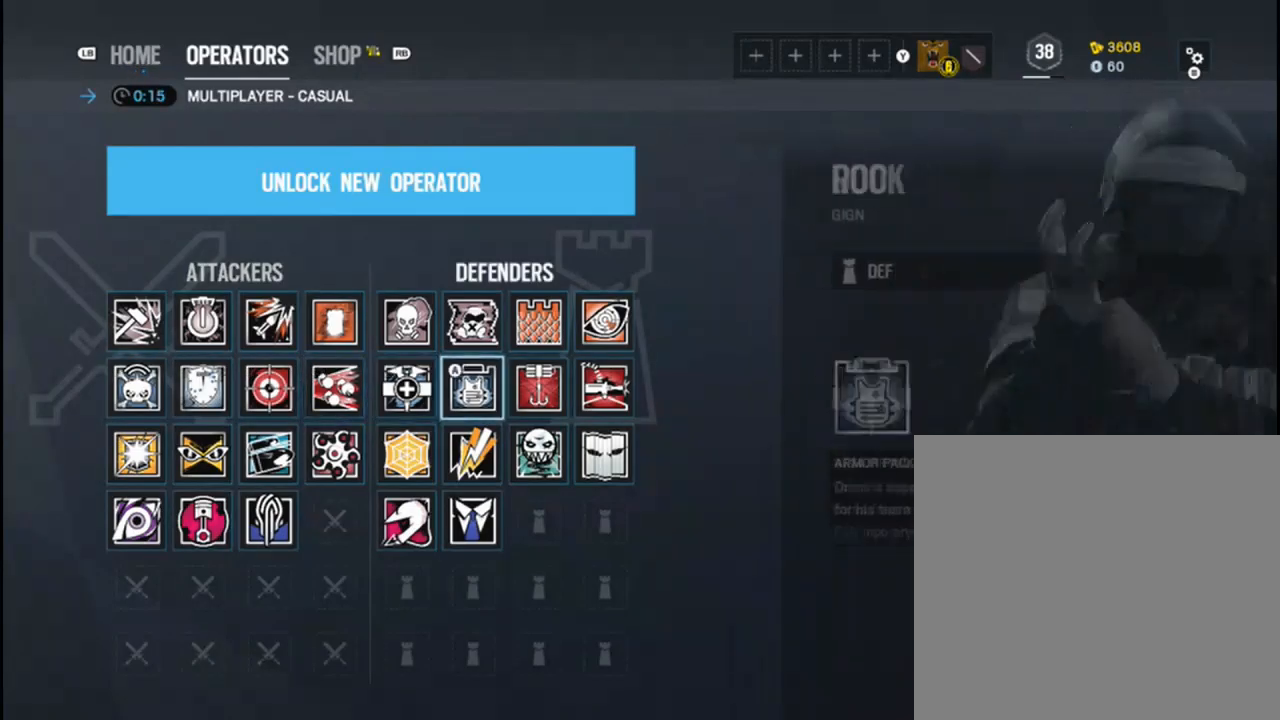
Gameplay with a controller (Xbox layout); each line is a JSON object with the inputs held at the frame after it. "events" lists button and stick changes between this image and that frame as [ms after this image, input, new state], when the widget could be followed in between.
{"buttons": [], "left_stick": "center", "right_stick": "center", "events": [[100, "left_stick", "right"], [283, "left_stick", "center"]]}
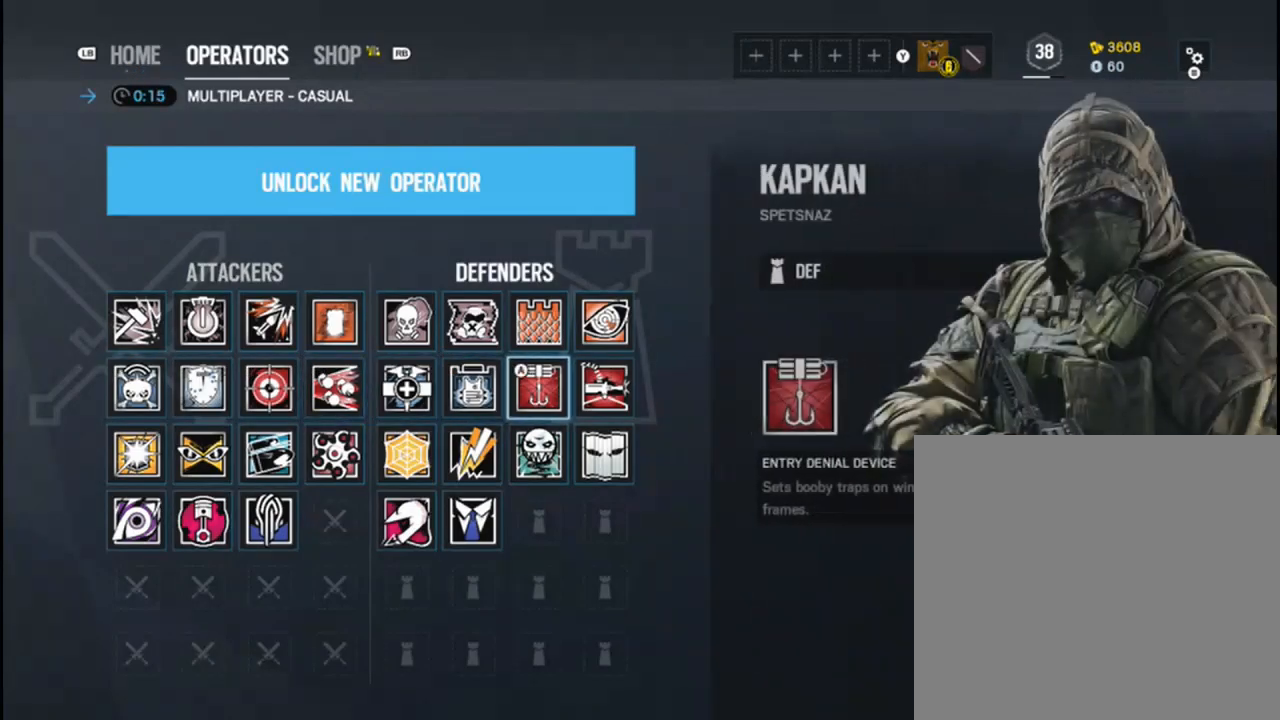
{"buttons": [], "left_stick": "up", "right_stick": "center", "events": [[267, "left_stick", "up"]]}
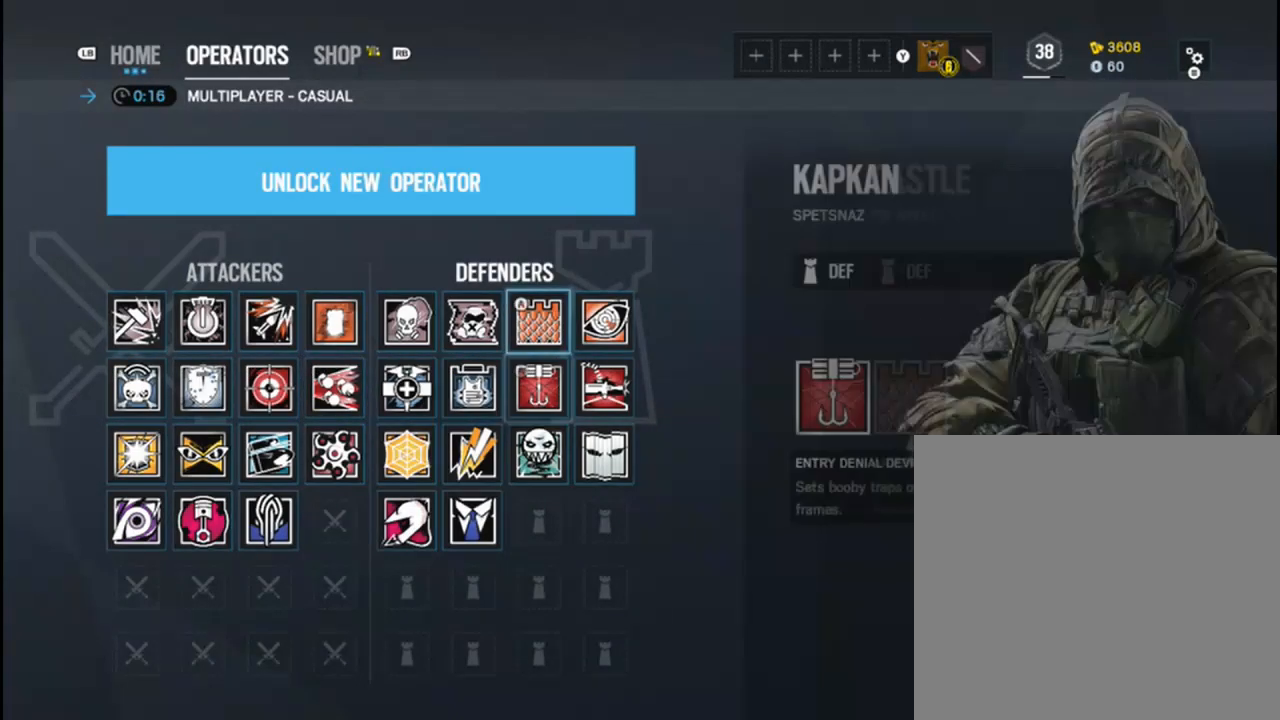
{"buttons": [], "left_stick": "left", "right_stick": "center", "events": [[133, "left_stick", "center"], [300, "left_stick", "left"]]}
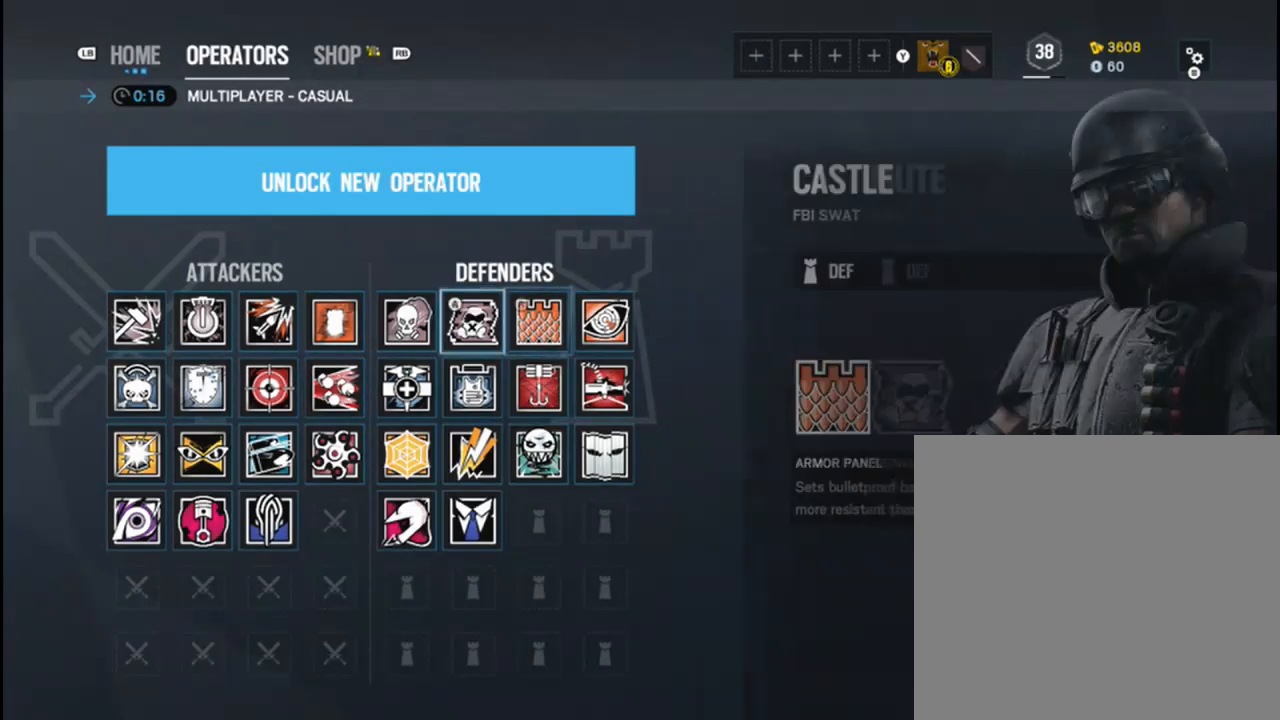
{"buttons": [], "left_stick": "center", "right_stick": "center", "events": [[17, "left_stick", "center"], [150, "left_stick", "left"], [367, "left_stick", "center"]]}
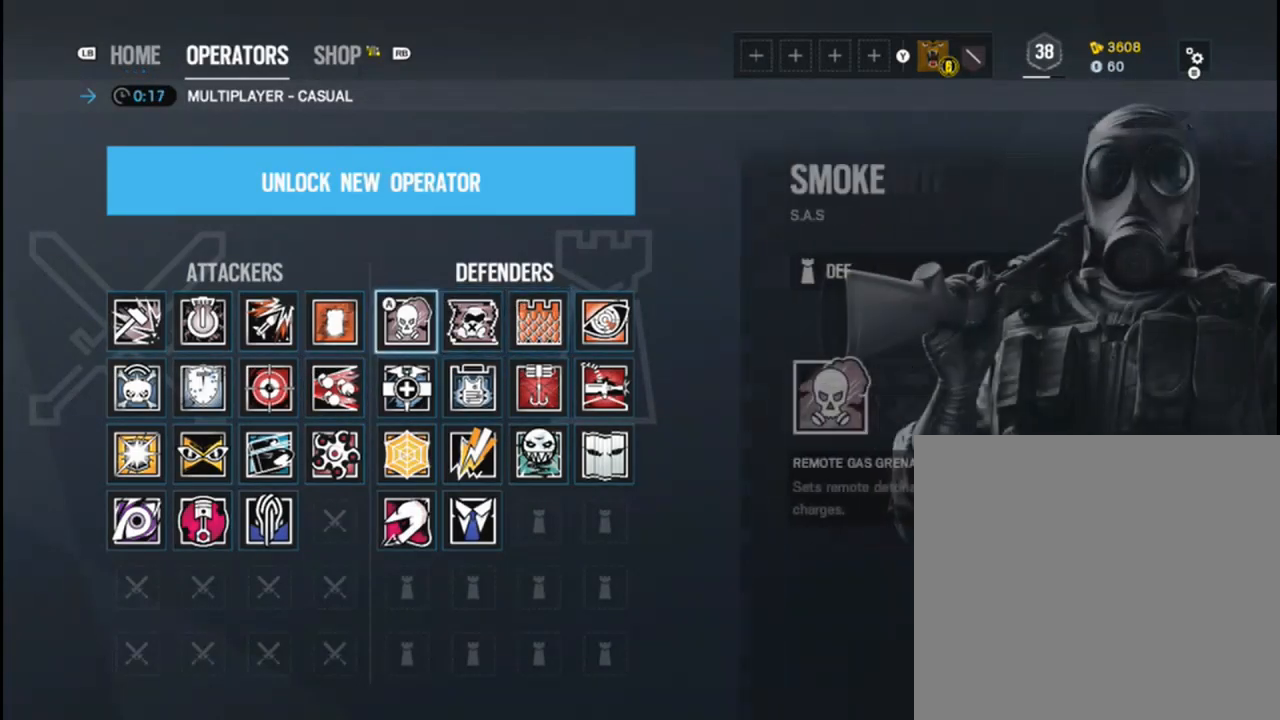
{"buttons": [], "left_stick": "left", "right_stick": "center", "events": [[17, "left_stick", "left"]]}
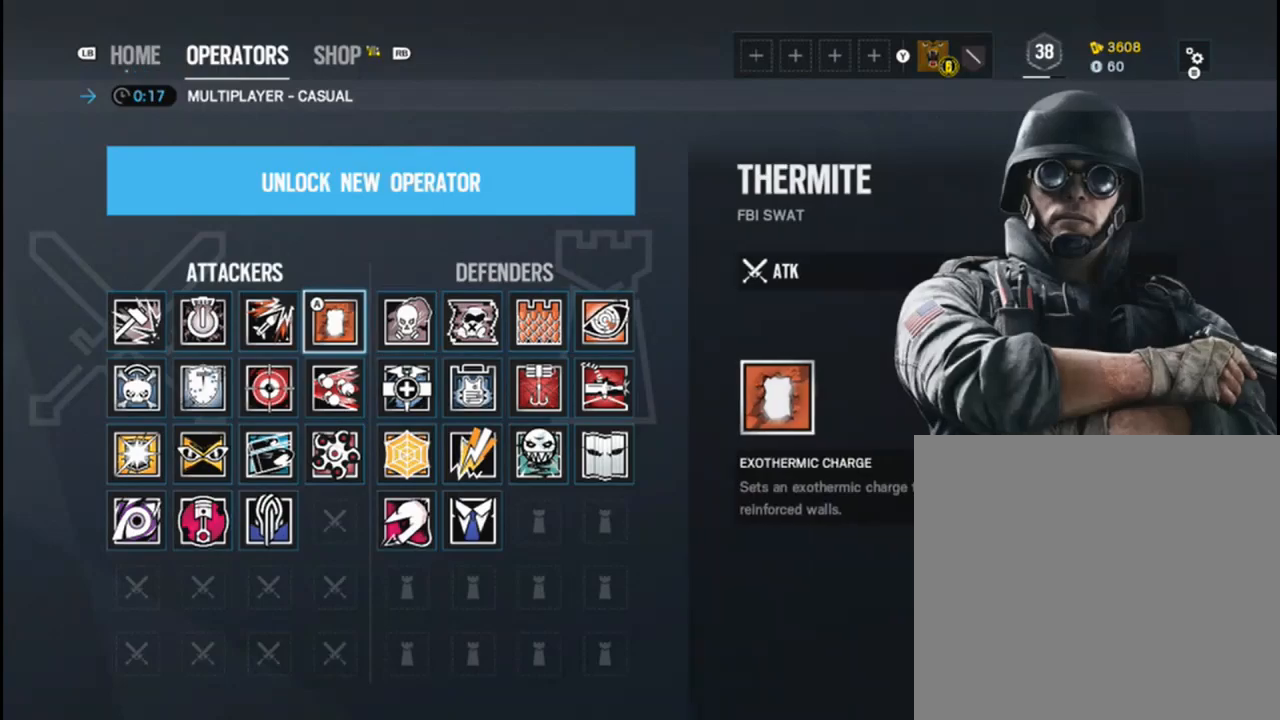
{"buttons": [], "left_stick": "left", "right_stick": "center", "events": []}
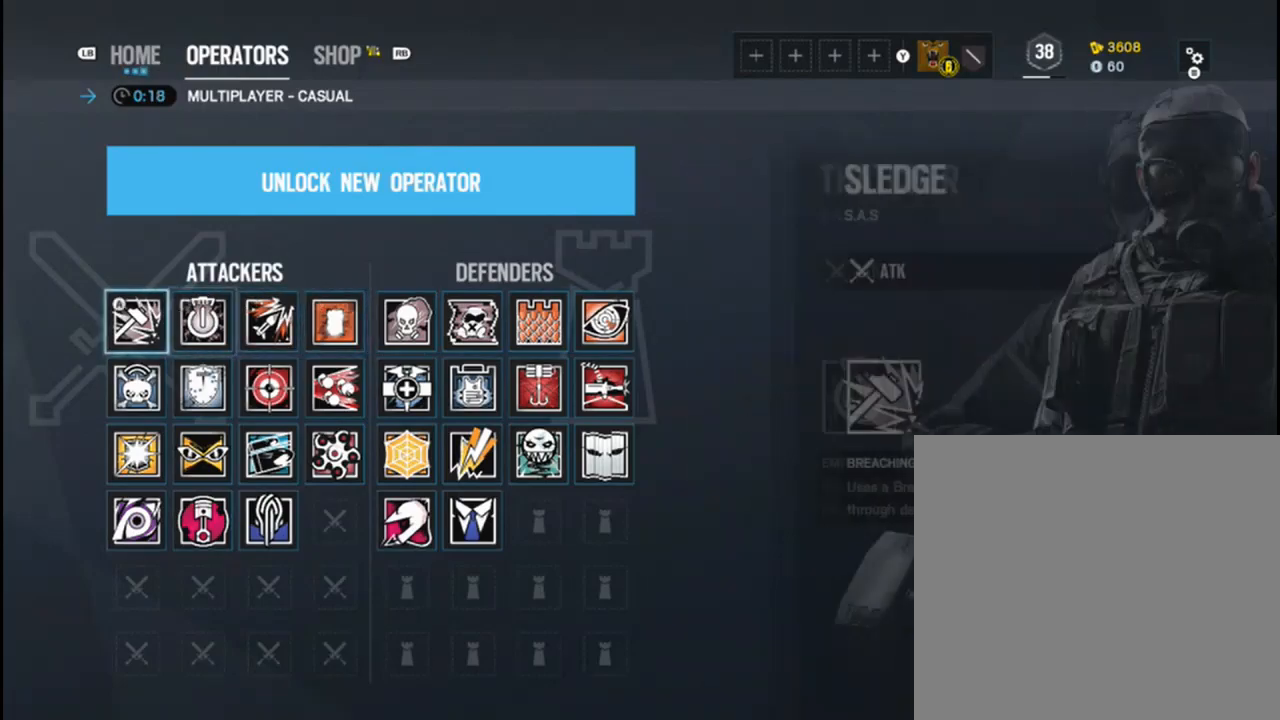
{"buttons": [], "left_stick": "right", "right_stick": "center", "events": [[233, "left_stick", "center"], [450, "left_stick", "right"]]}
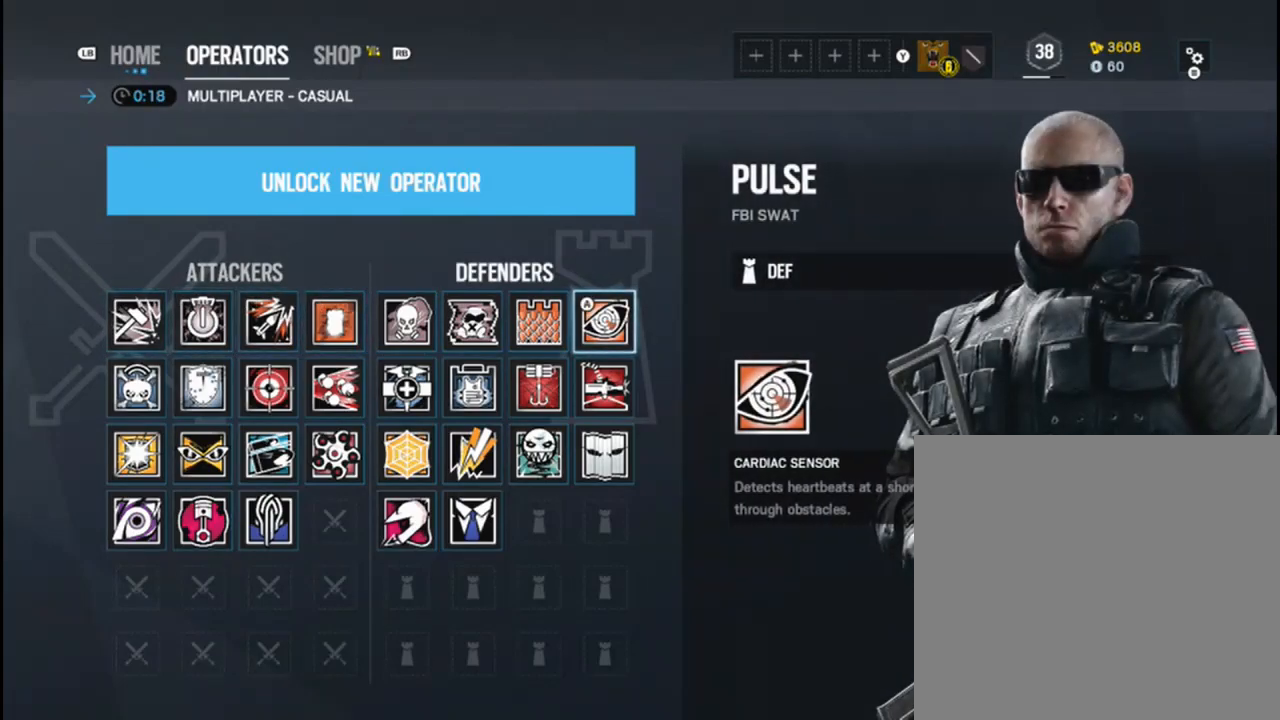
{"buttons": [], "left_stick": "right", "right_stick": "center", "events": [[133, "left_stick", "center"], [483, "left_stick", "right"]]}
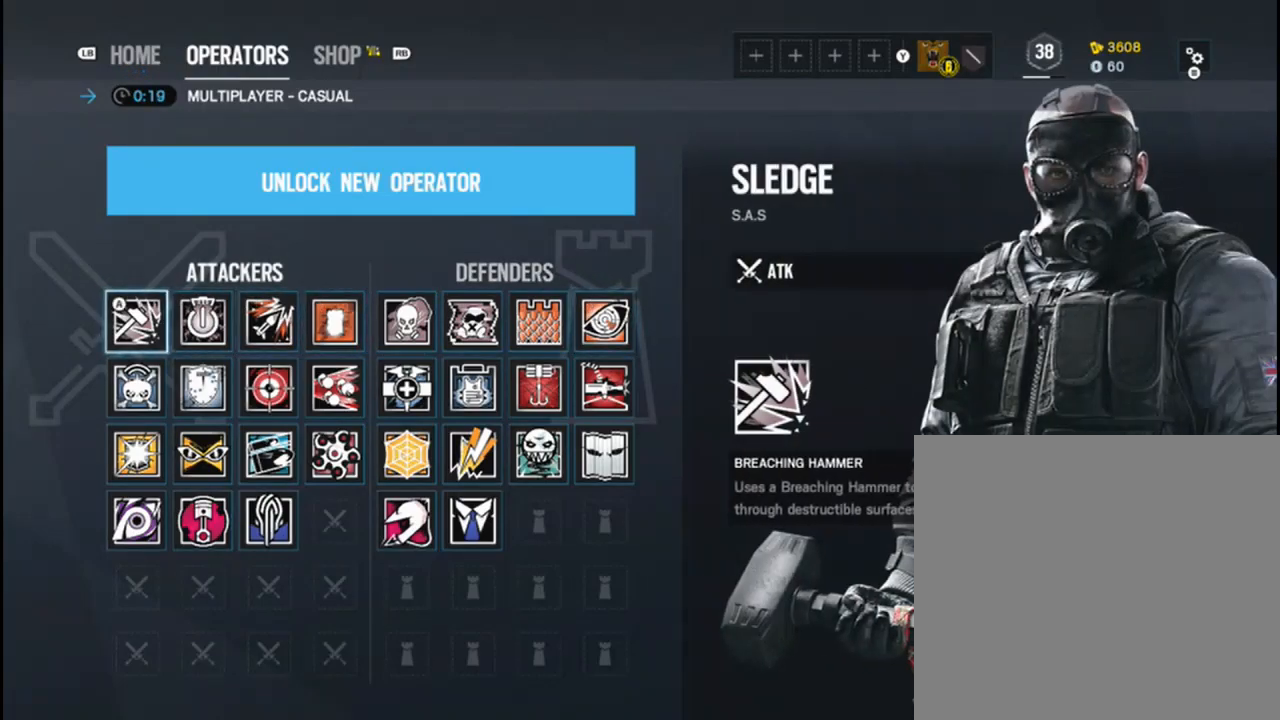
{"buttons": [], "left_stick": "center", "right_stick": "center", "events": [[150, "left_stick", "center"], [383, "left_stick", "right"], [500, "left_stick", "center"]]}
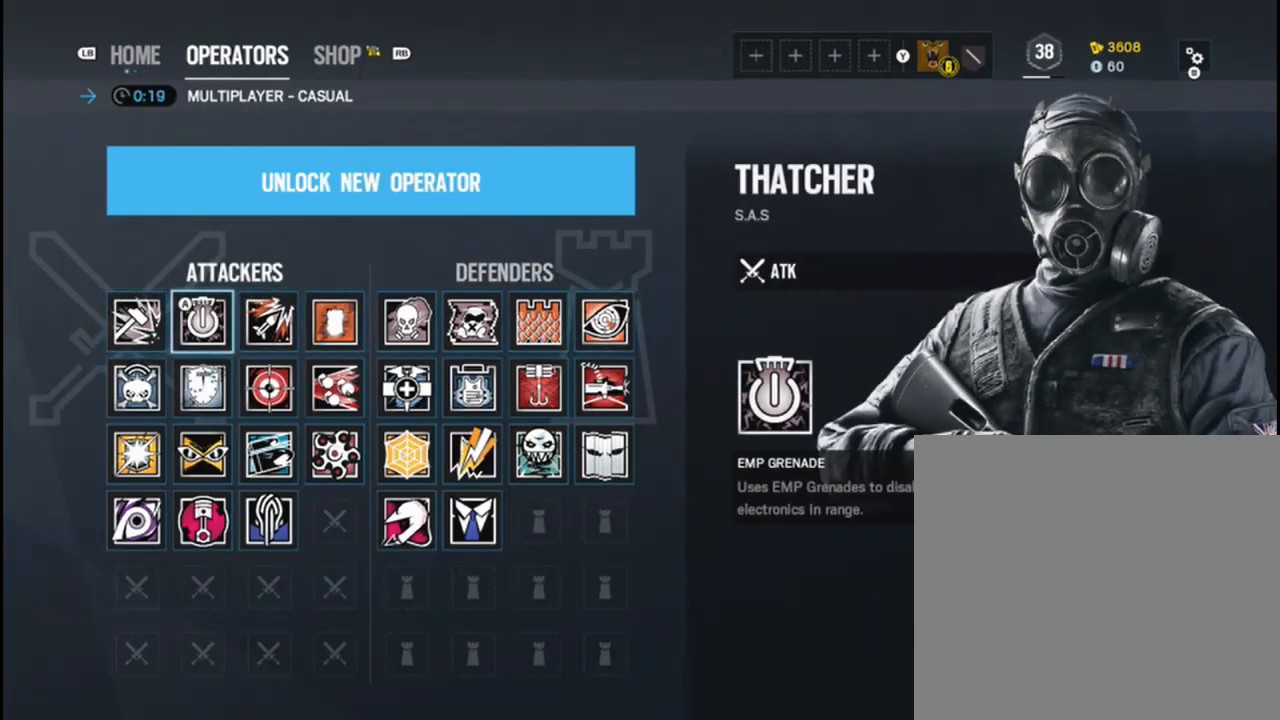
{"buttons": [], "left_stick": "right", "right_stick": "center", "events": [[117, "left_stick", "right"], [267, "left_stick", "center"], [417, "left_stick", "right"]]}
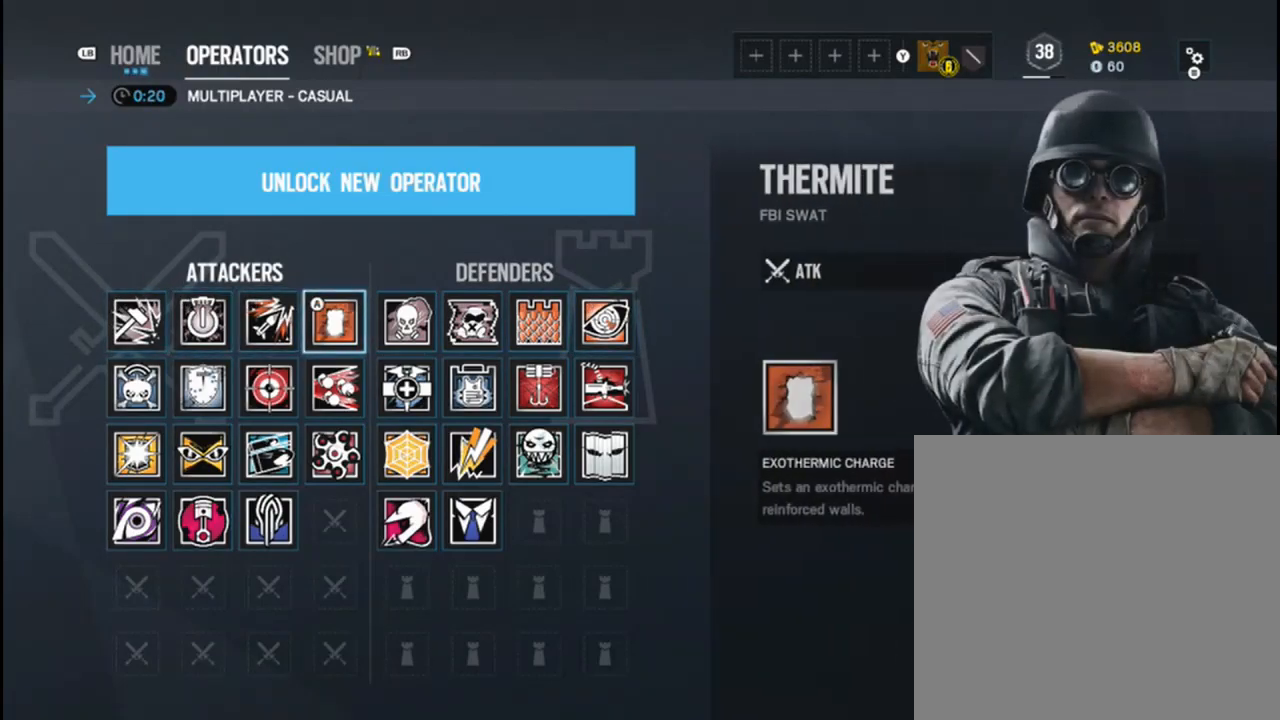
{"buttons": [], "left_stick": "right", "right_stick": "center", "events": [[50, "left_stick", "center"], [183, "left_stick", "right"], [317, "left_stick", "center"], [483, "left_stick", "right"]]}
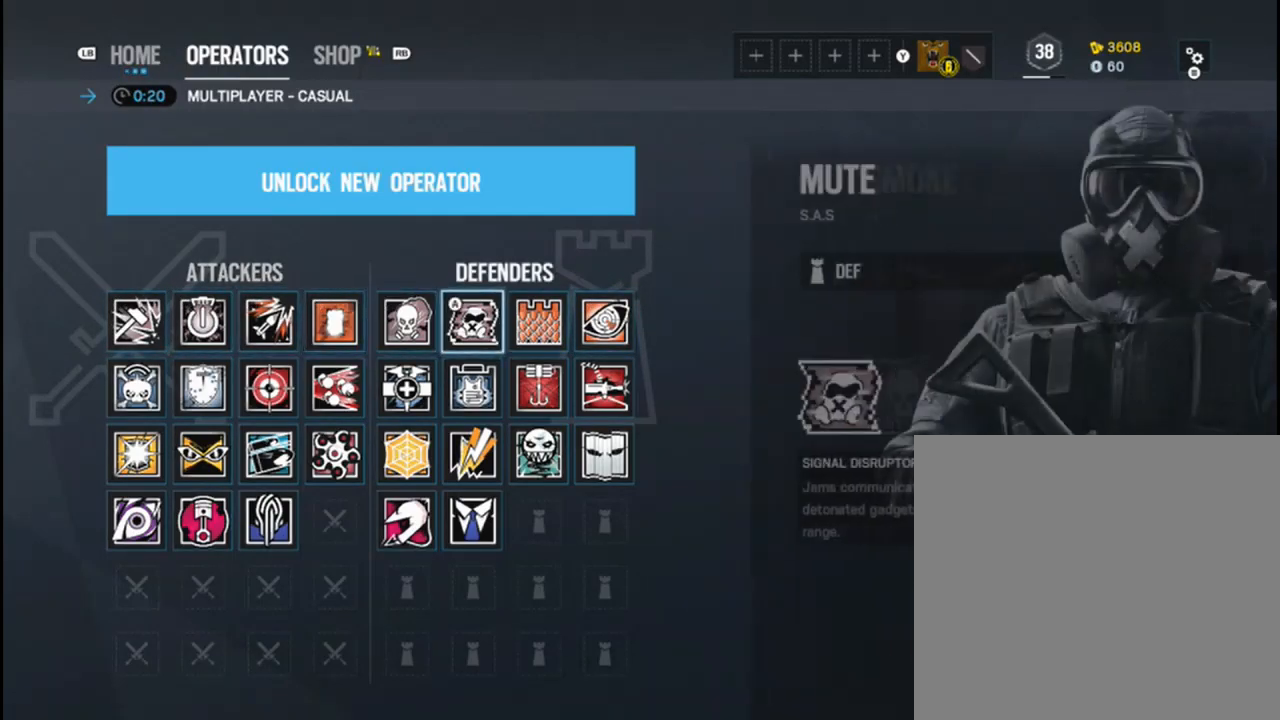
{"buttons": [], "left_stick": "right", "right_stick": "center", "events": [[100, "left_stick", "center"], [217, "left_stick", "right"], [333, "left_stick", "center"], [450, "left_stick", "right"]]}
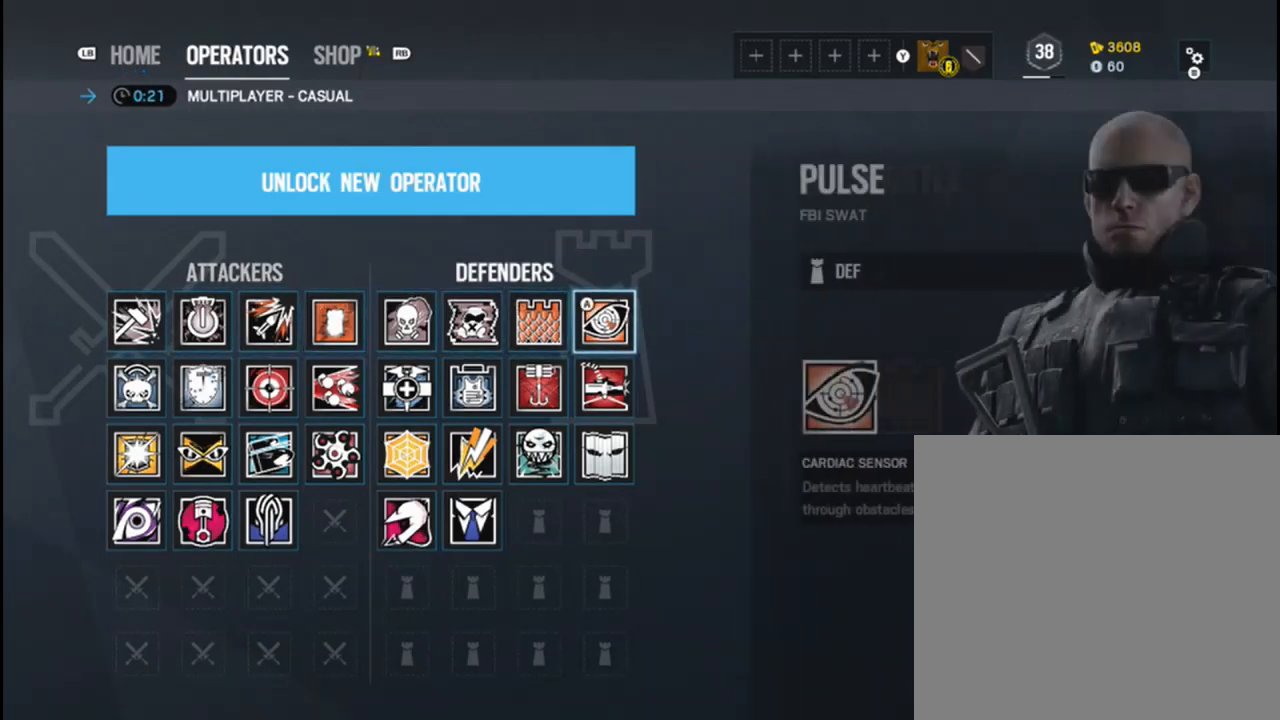
{"buttons": [], "left_stick": "down", "right_stick": "center", "events": [[67, "left_stick", "center"], [500, "left_stick", "down"]]}
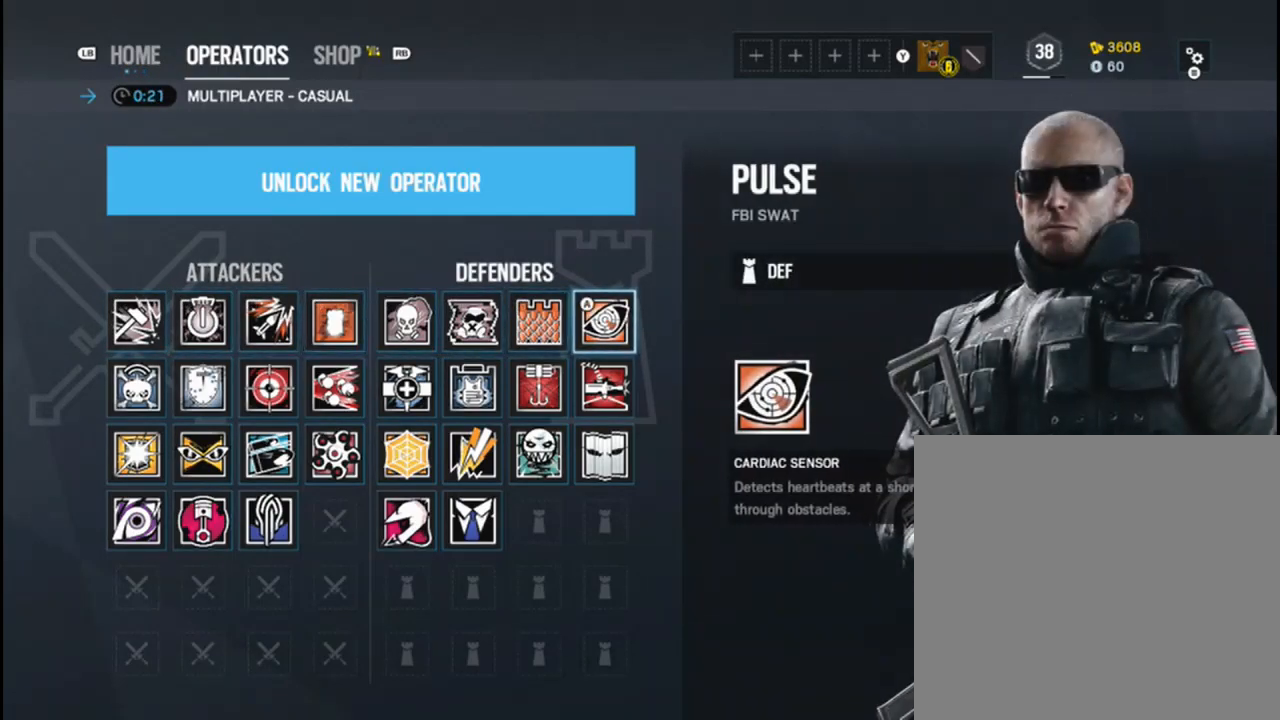
{"buttons": ["L1"], "left_stick": "center", "right_stick": "center", "events": [[267, "left_stick", "center"], [500, "L1", "down"]]}
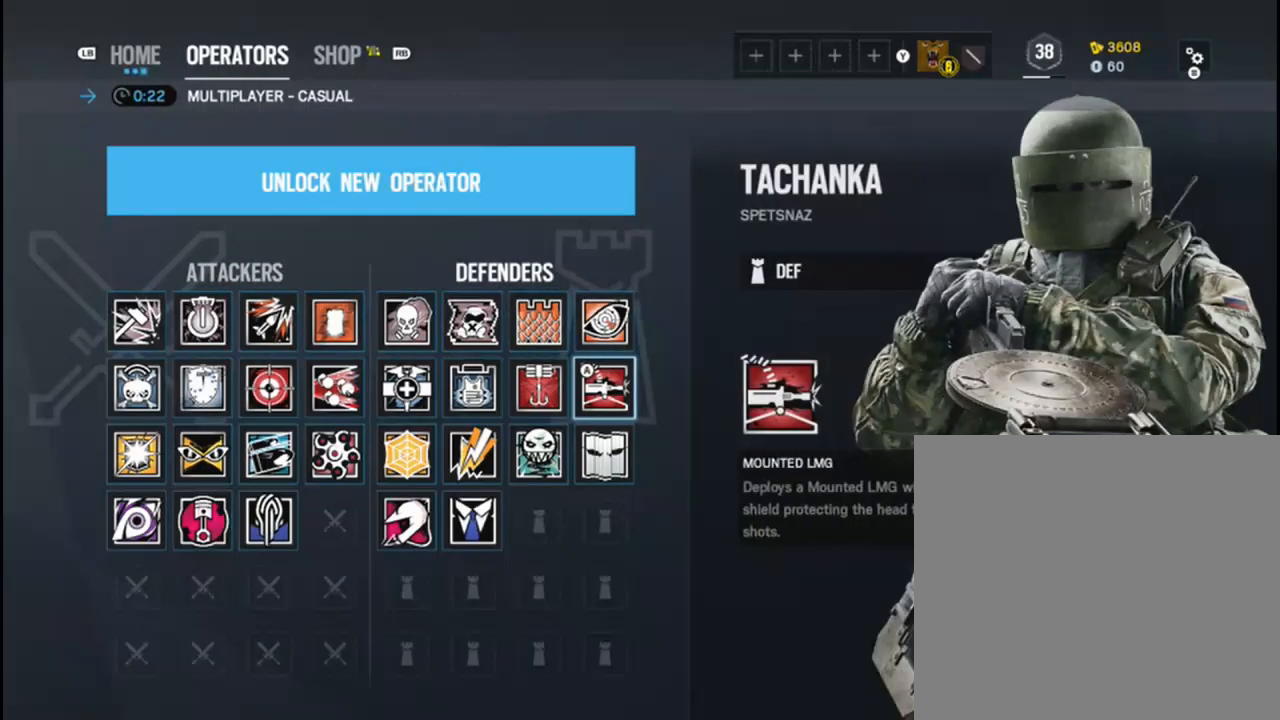
{"buttons": [], "left_stick": "center", "right_stick": "center", "events": [[117, "L1", "up"]]}
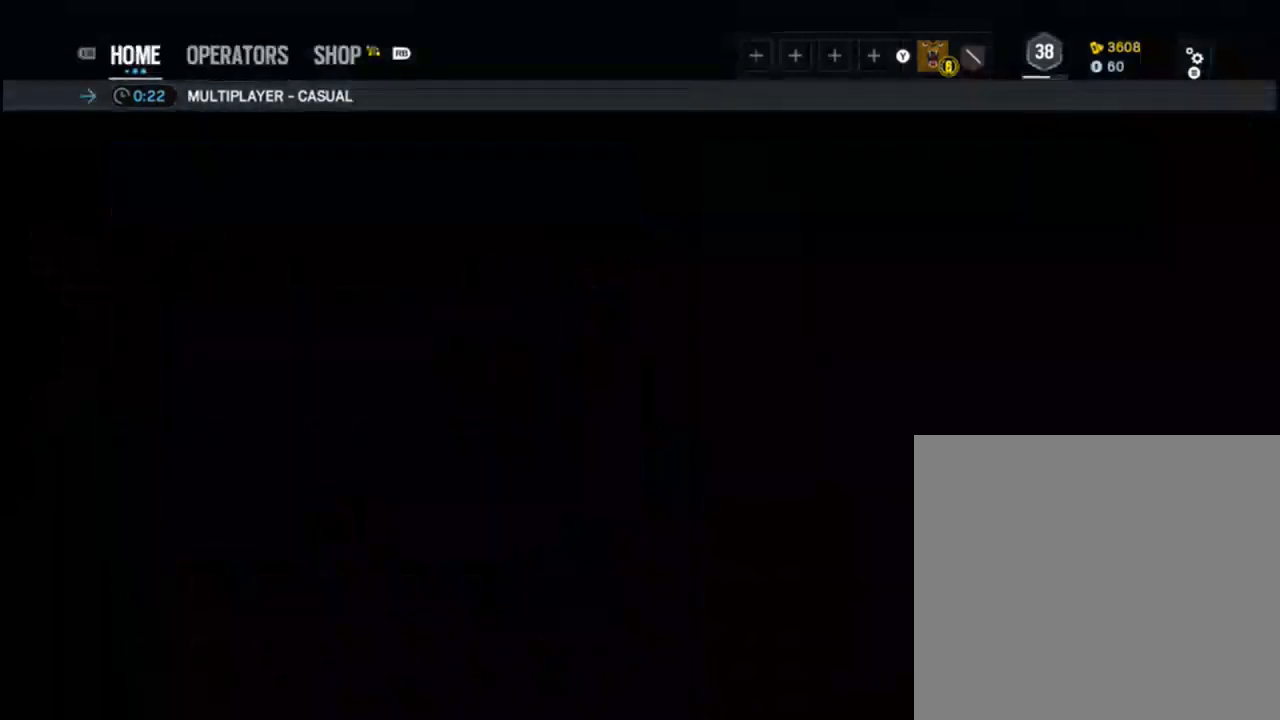
{"buttons": [], "left_stick": "center", "right_stick": "center", "events": []}
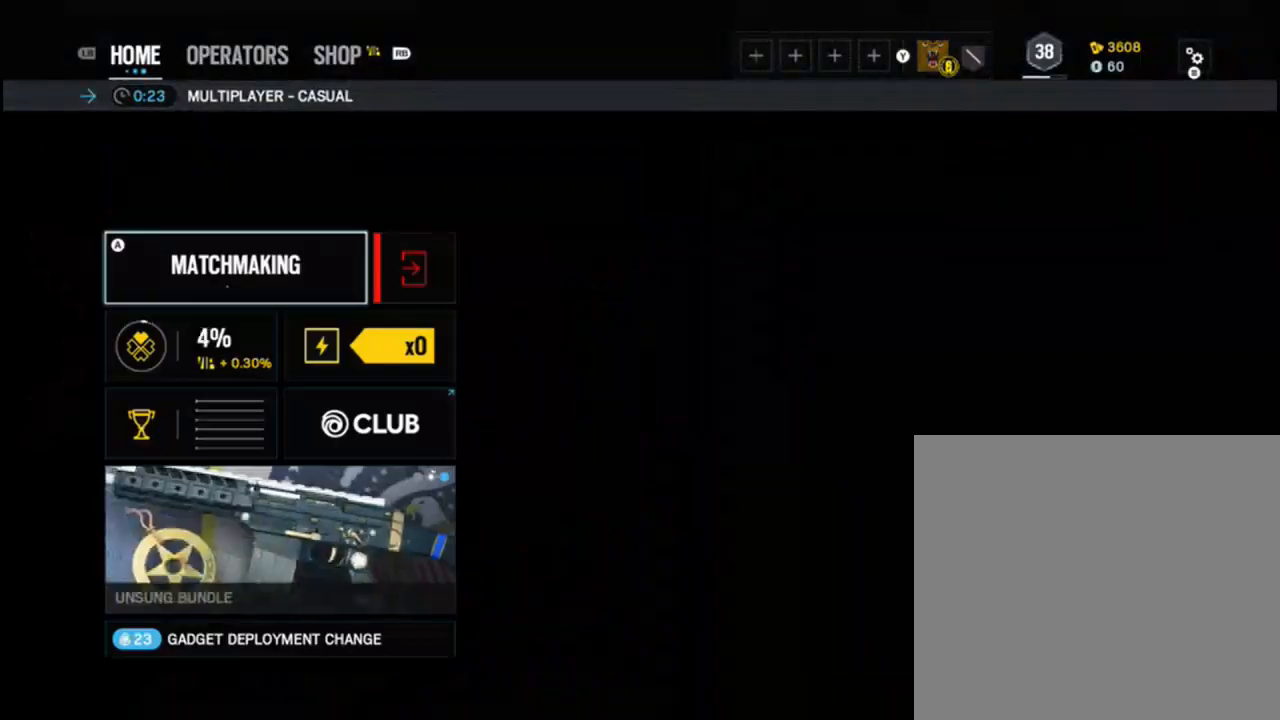
{"buttons": [], "left_stick": "center", "right_stick": "center", "events": []}
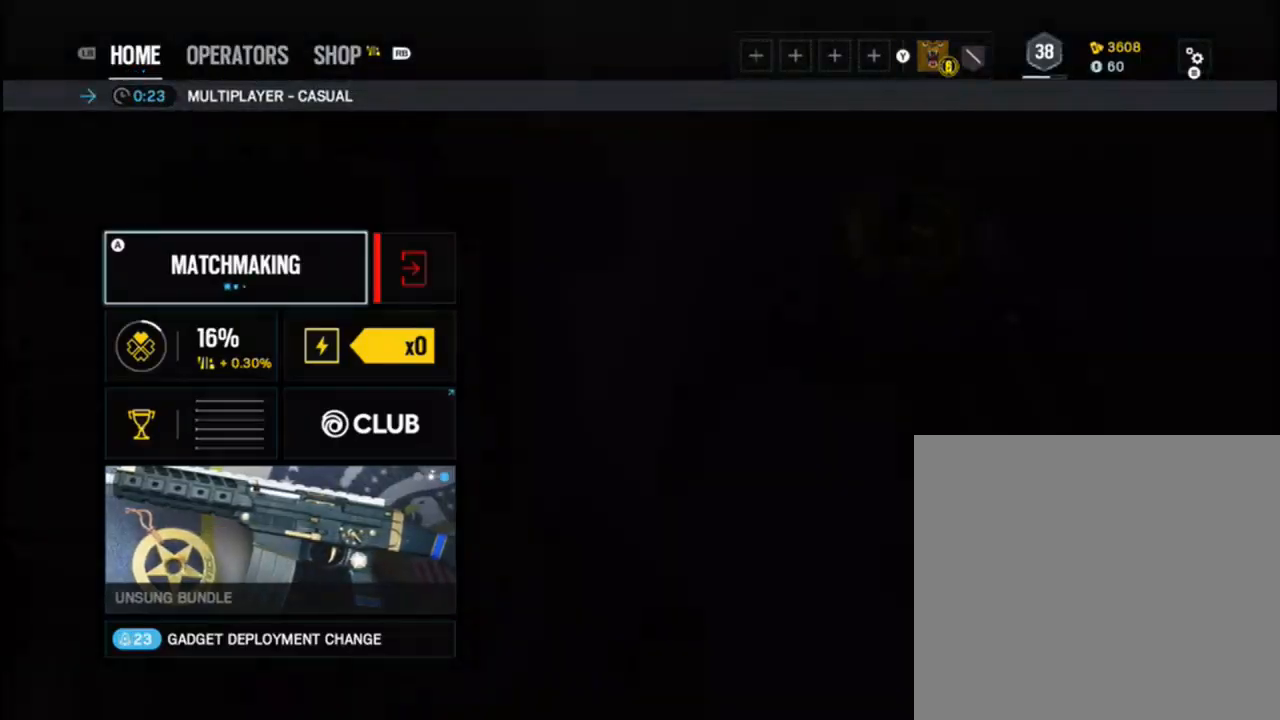
{"buttons": [], "left_stick": "center", "right_stick": "center", "events": []}
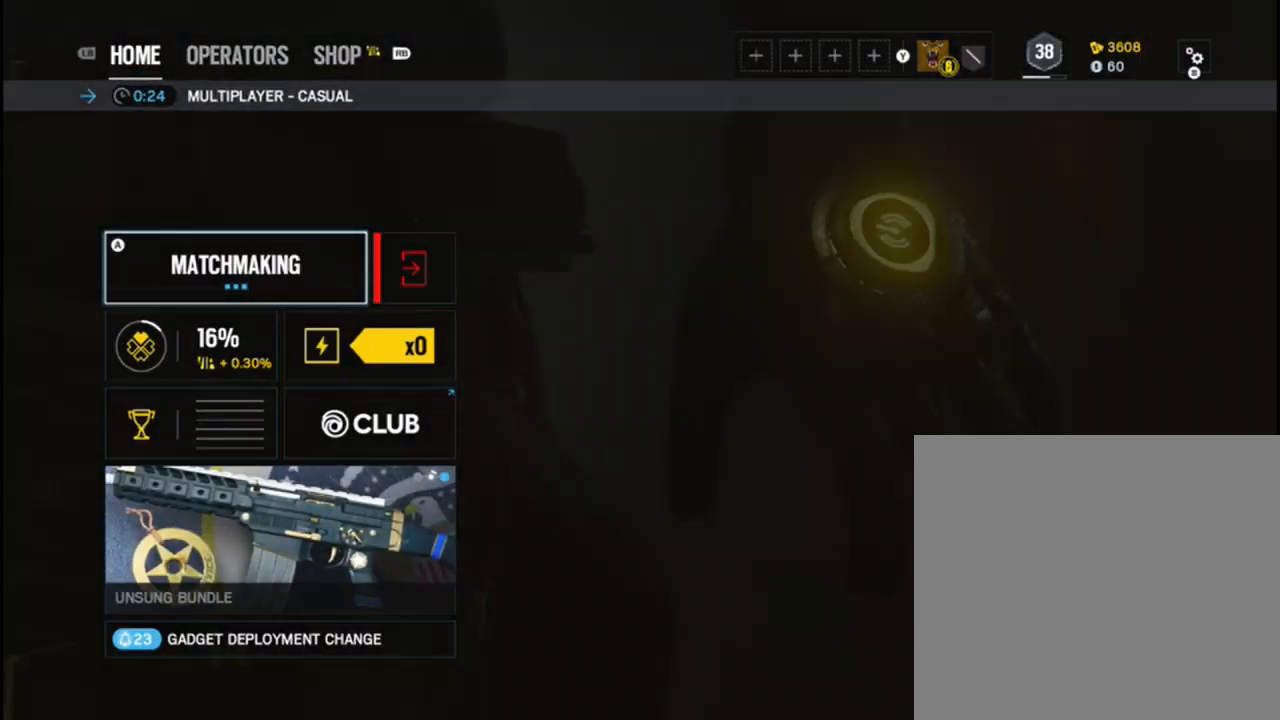
{"buttons": [], "left_stick": "center", "right_stick": "center", "events": [[50, "B", "down"], [183, "B", "up"]]}
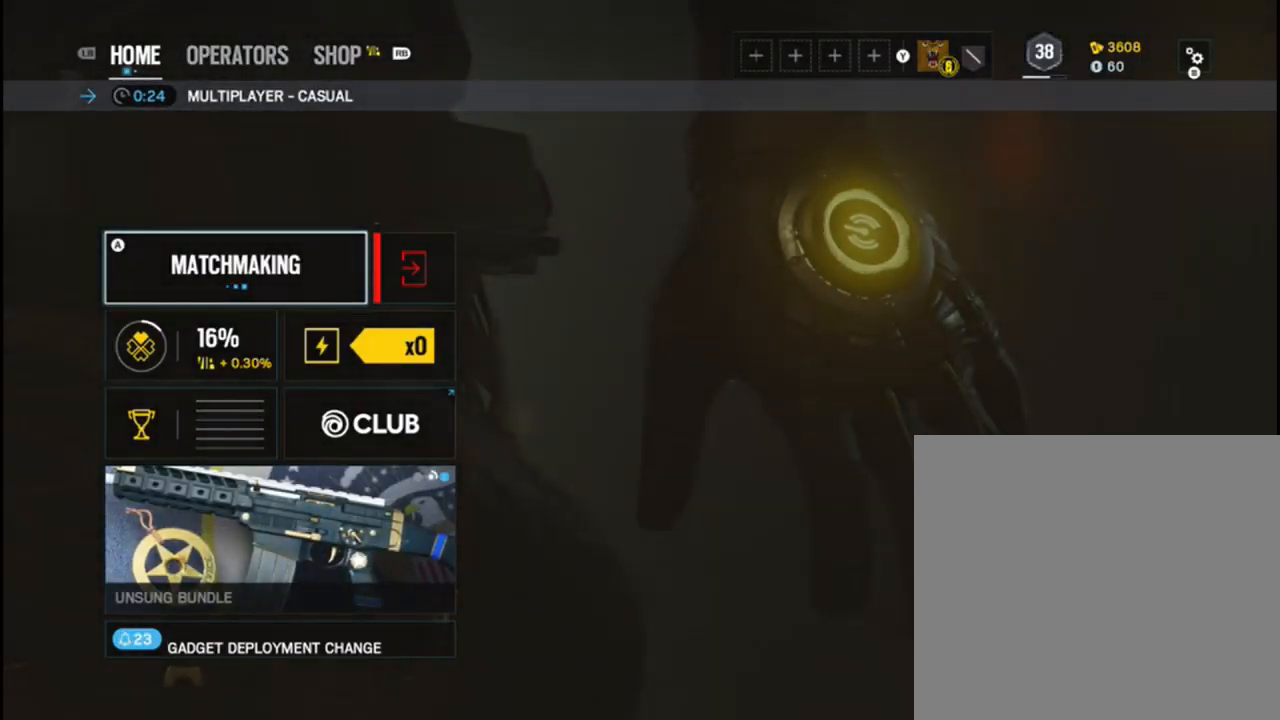
{"buttons": [], "left_stick": "center", "right_stick": "center", "events": []}
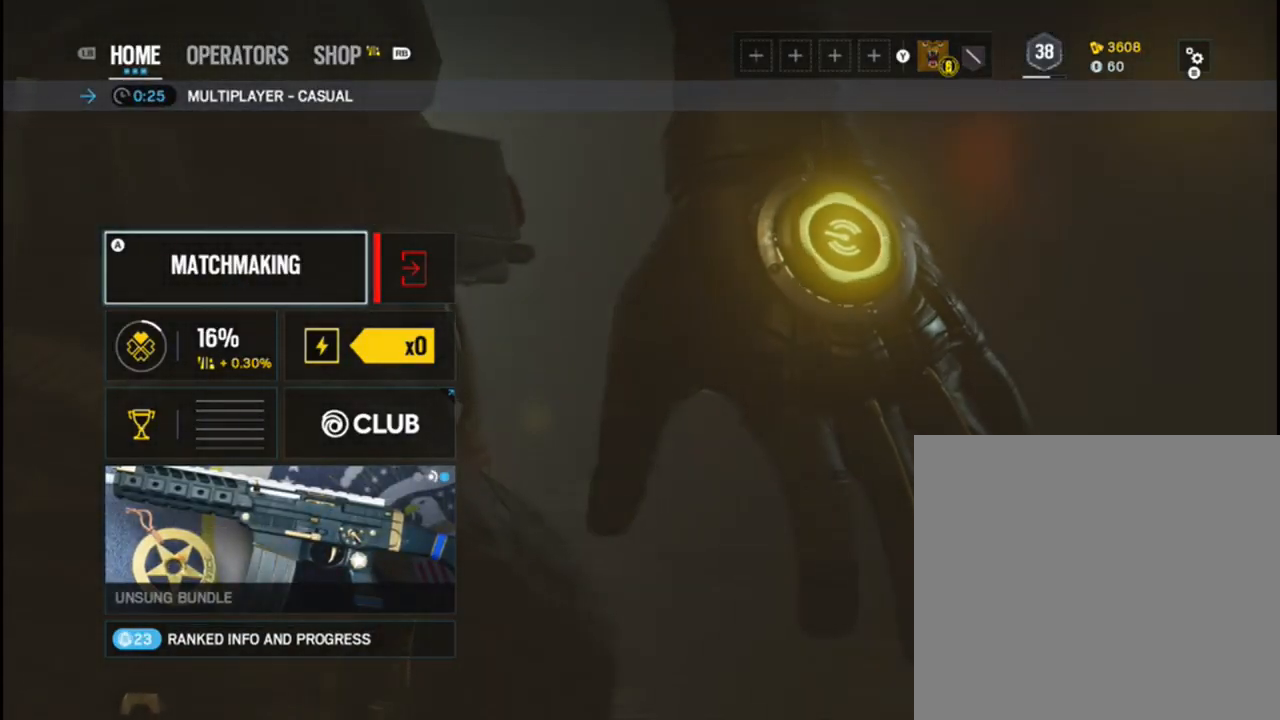
{"buttons": [], "left_stick": "center", "right_stick": "center", "events": [[17, "A", "down"], [133, "A", "up"]]}